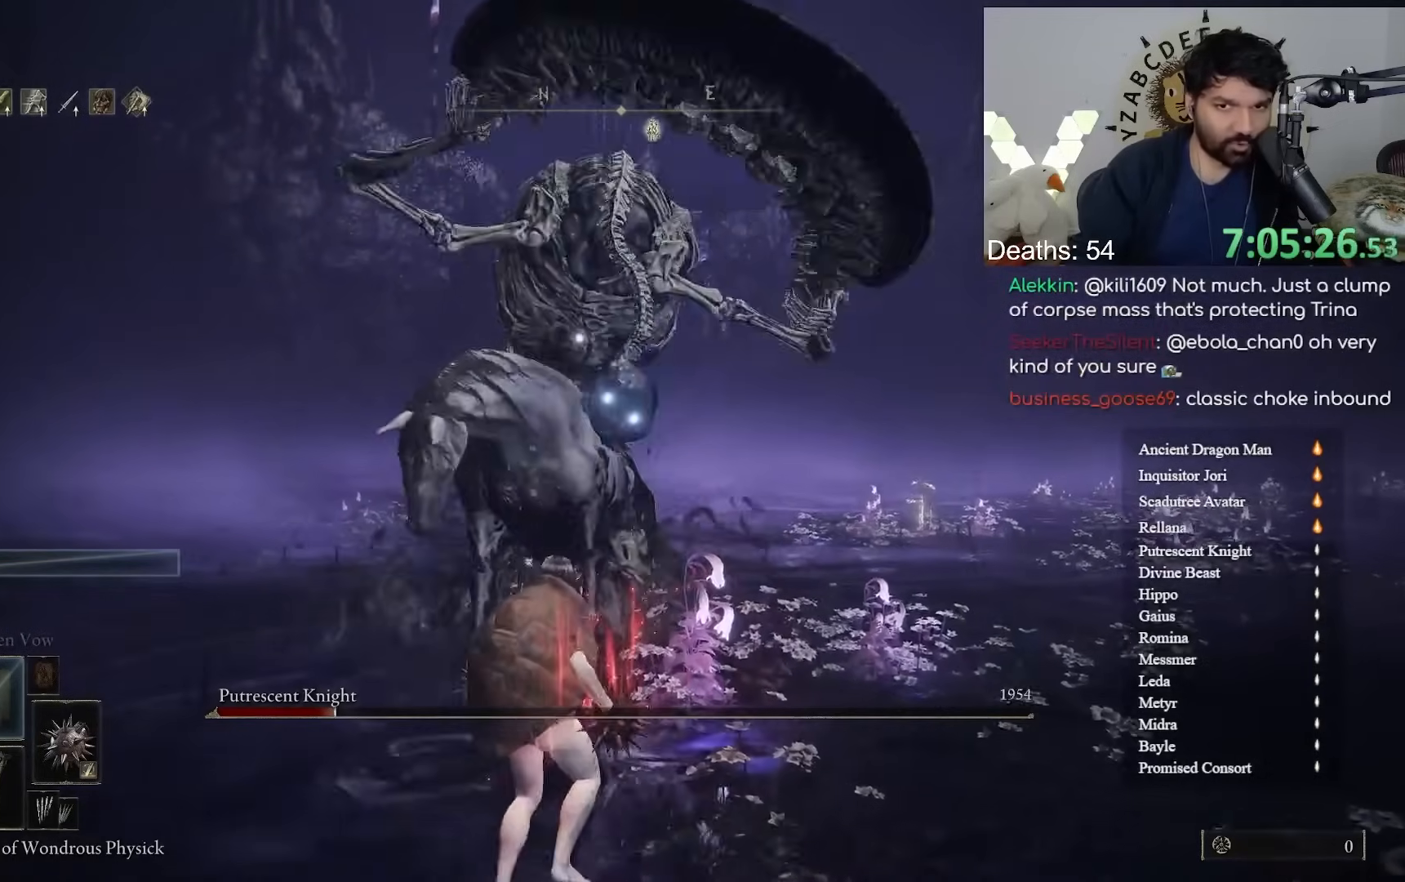
Gameplay with a controller (Xbox layout); each line is a JSON object with the inputs held at the frame after it (dt_ms = milliseconds from this image to that frame). "button_events" lists button changes between this image and that frame as [ms after this image, input, new state], when the widget could be followed in between (sticks are given only as held states). Not read: L2 R2.
{"dt_ms": 500, "buttons": [], "left_stick": "down-right", "right_stick": "center", "button_events": []}
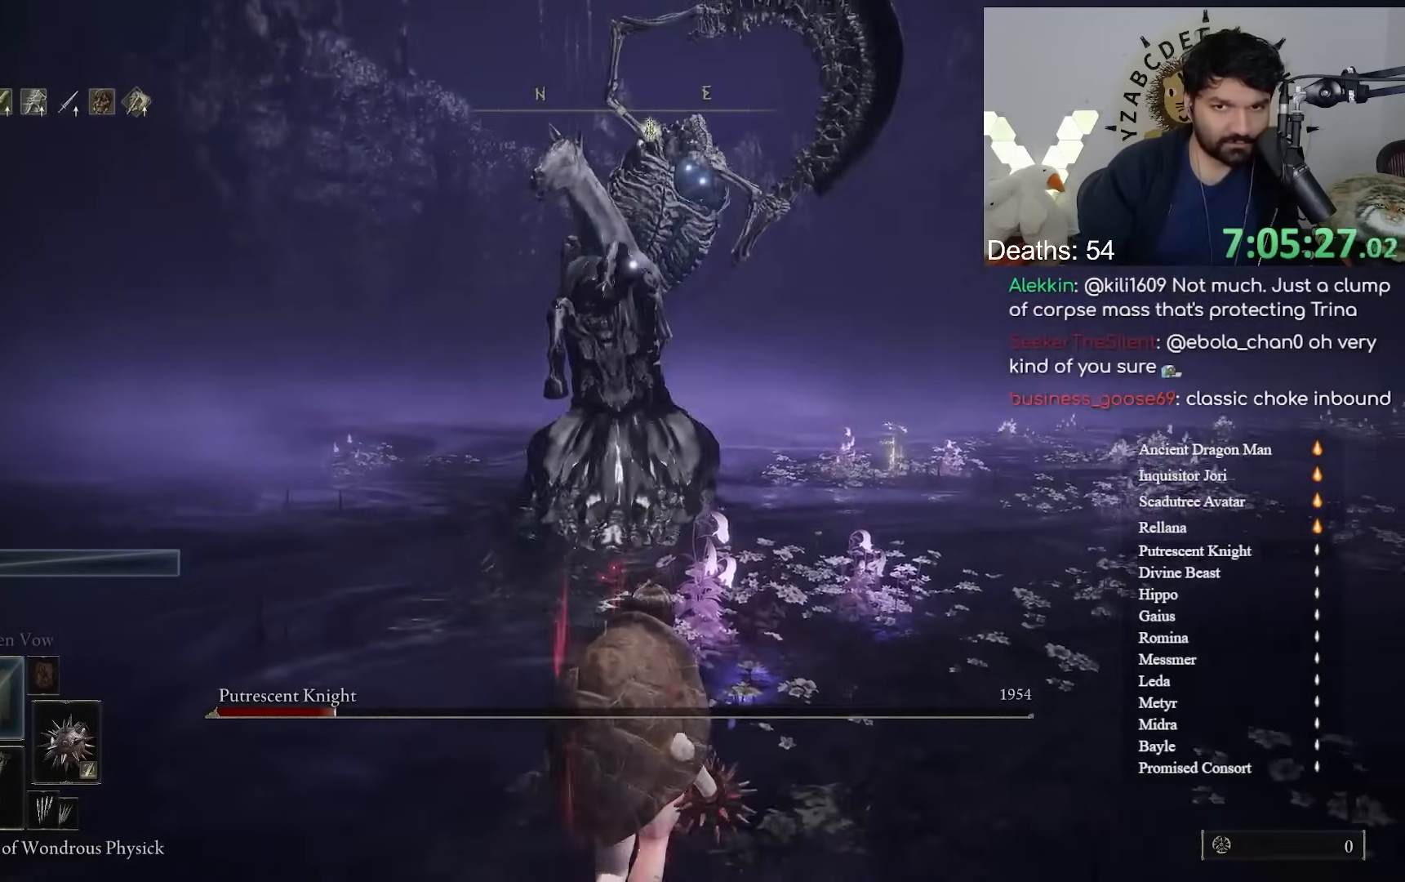
{"dt_ms": 1000, "buttons": ["B"], "left_stick": "up-left", "right_stick": "center"}
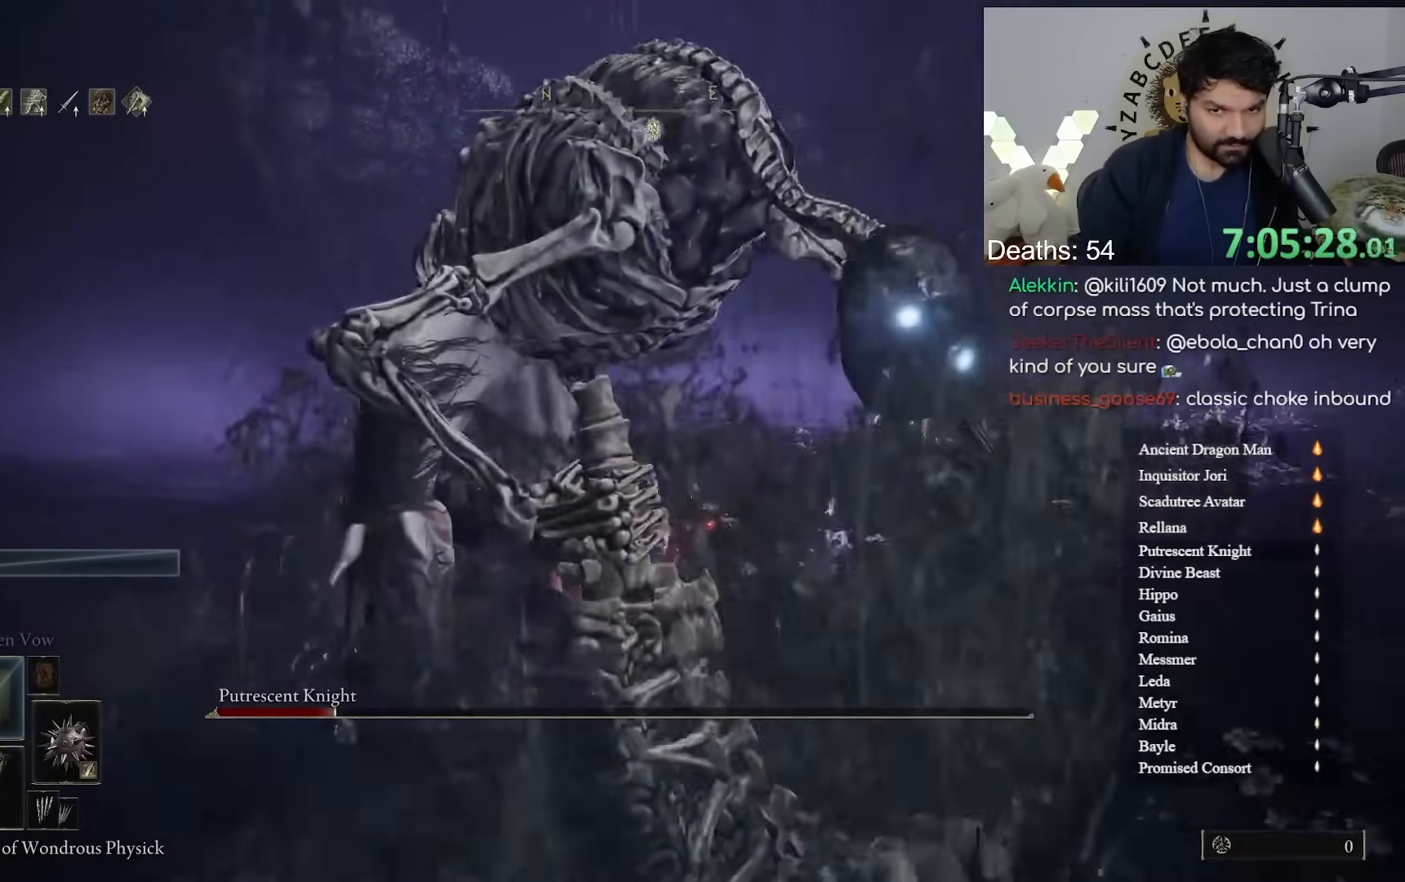
{"dt_ms": 500, "buttons": [], "left_stick": "up-left", "right_stick": "center"}
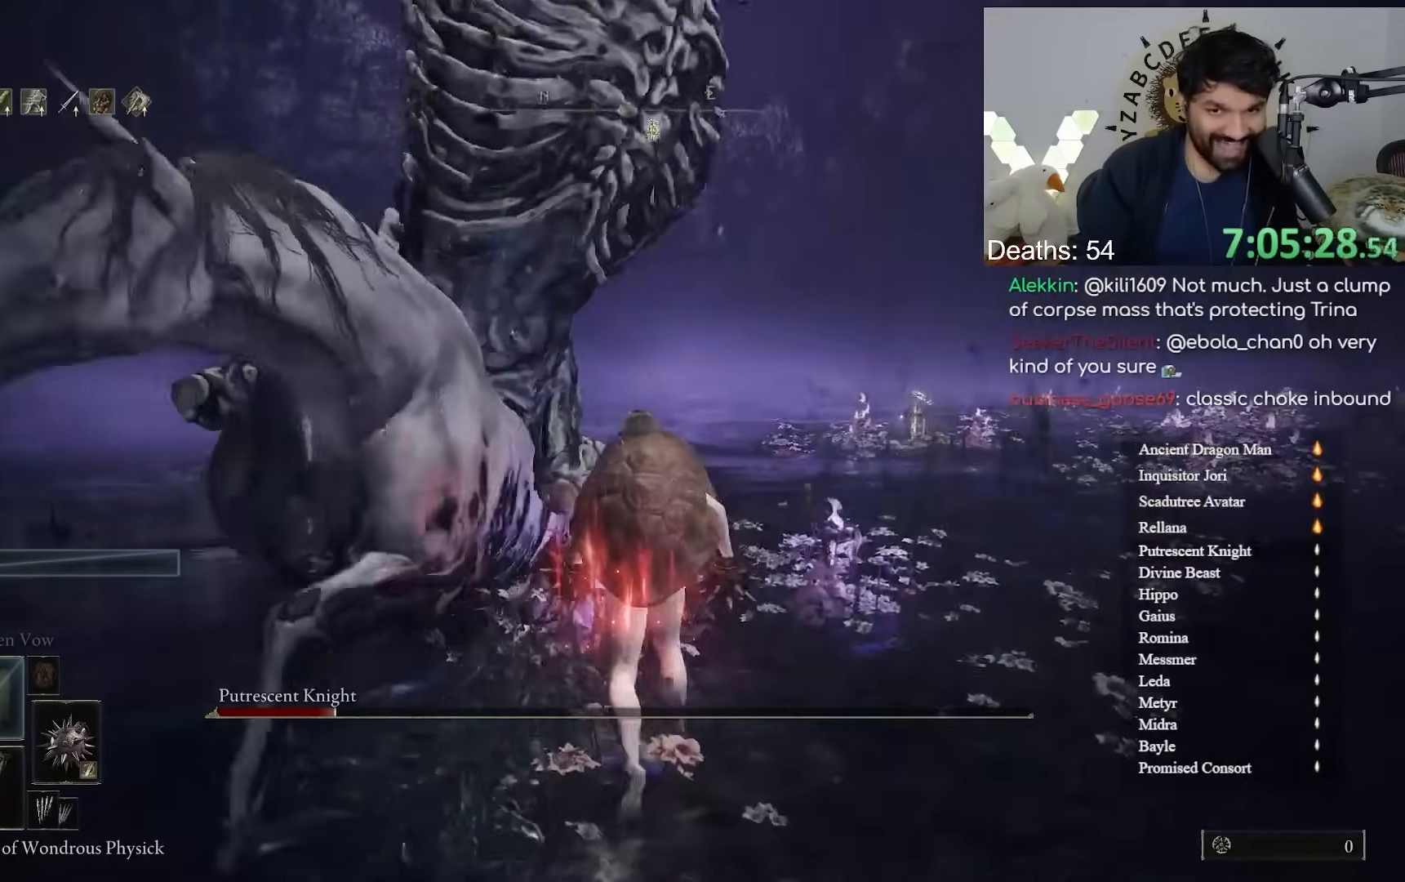
{"dt_ms": 500, "buttons": [], "left_stick": "up-left", "right_stick": "left", "button_events": []}
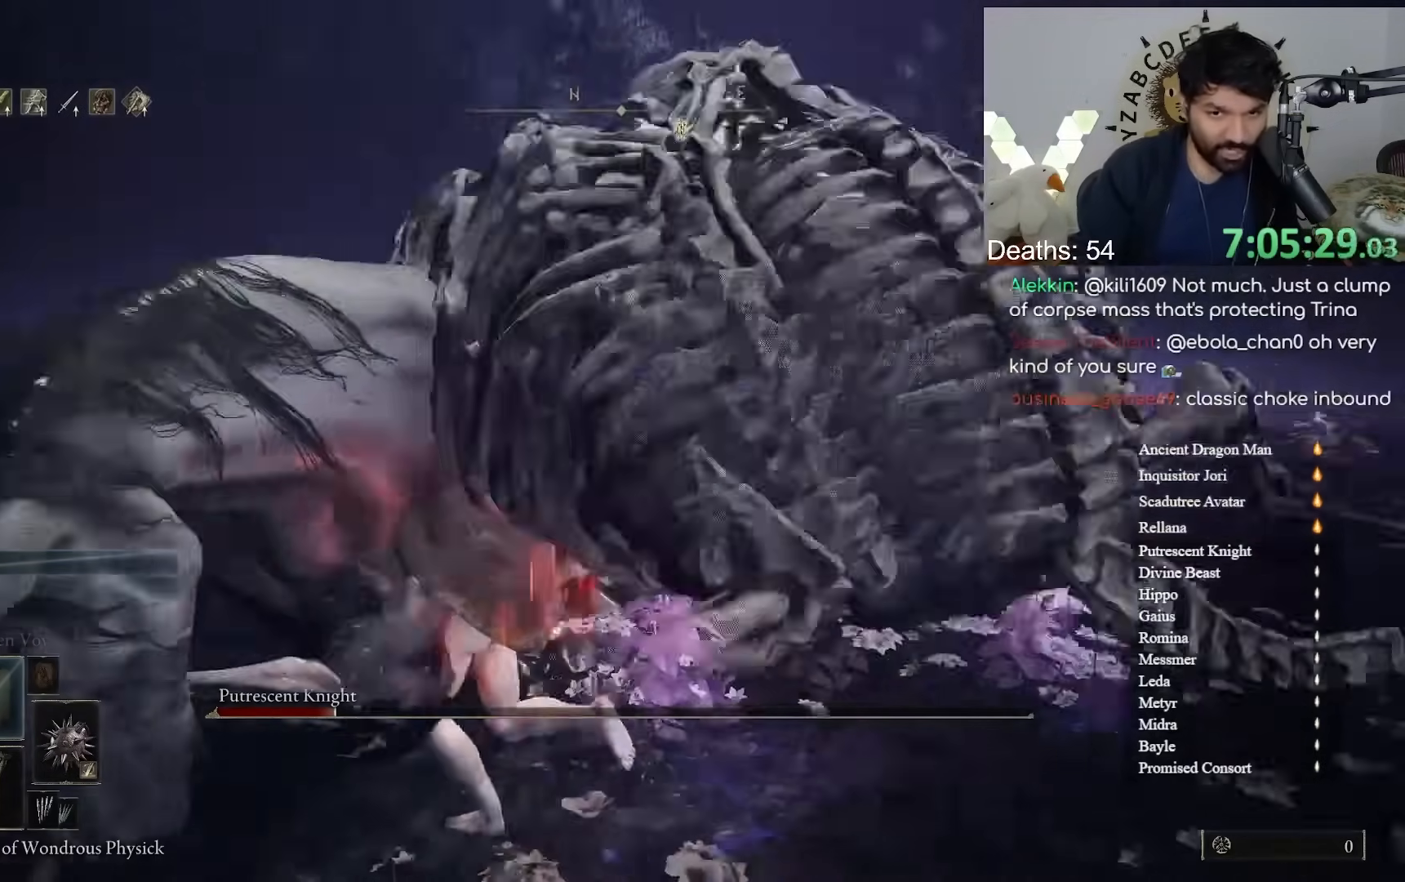
{"dt_ms": 1000, "buttons": [], "left_stick": "center", "right_stick": "center"}
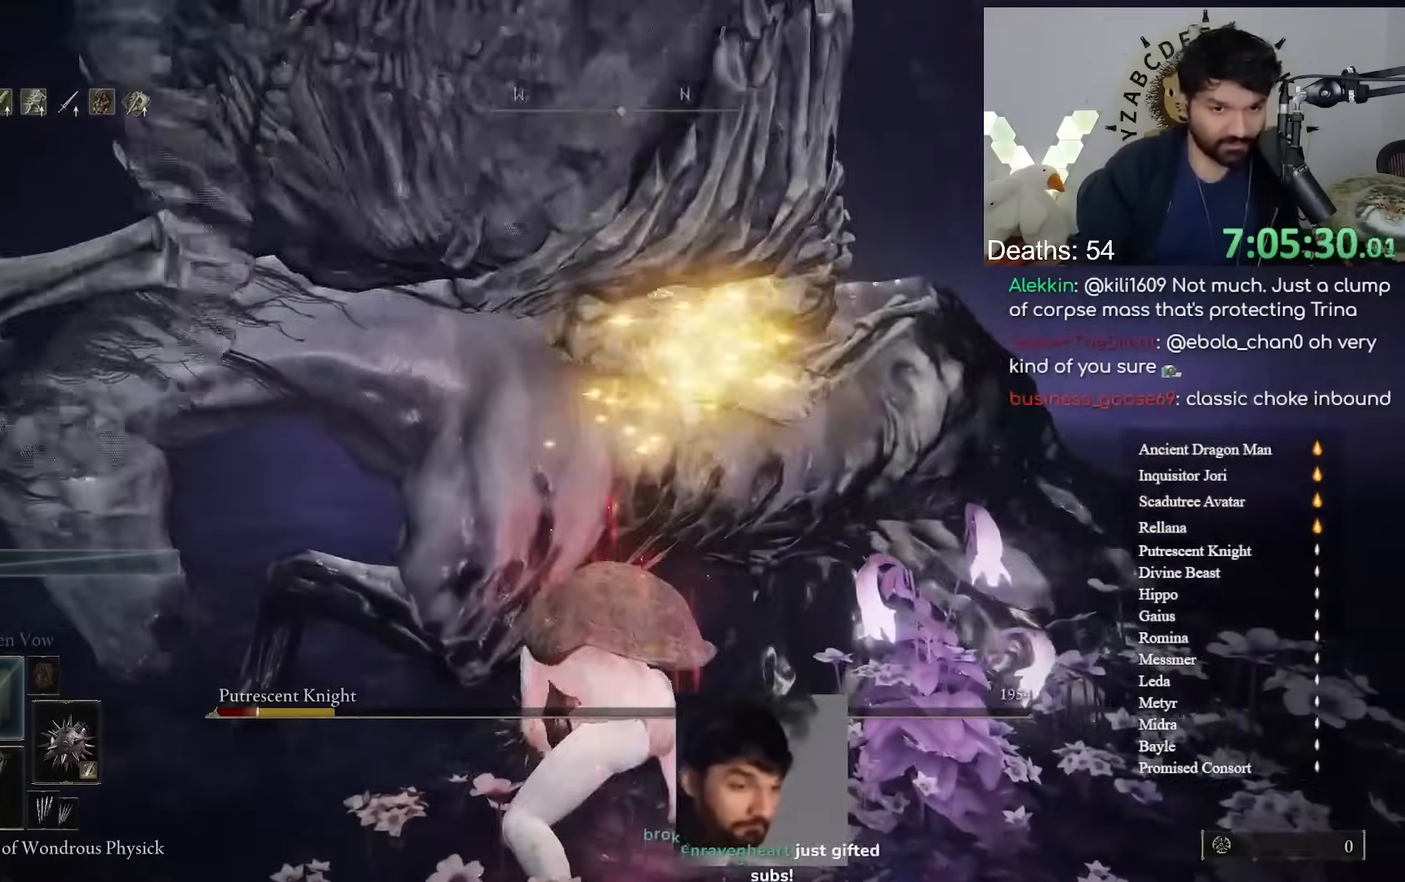
{"dt_ms": 500, "buttons": [], "left_stick": "up-left", "right_stick": "center", "button_events": []}
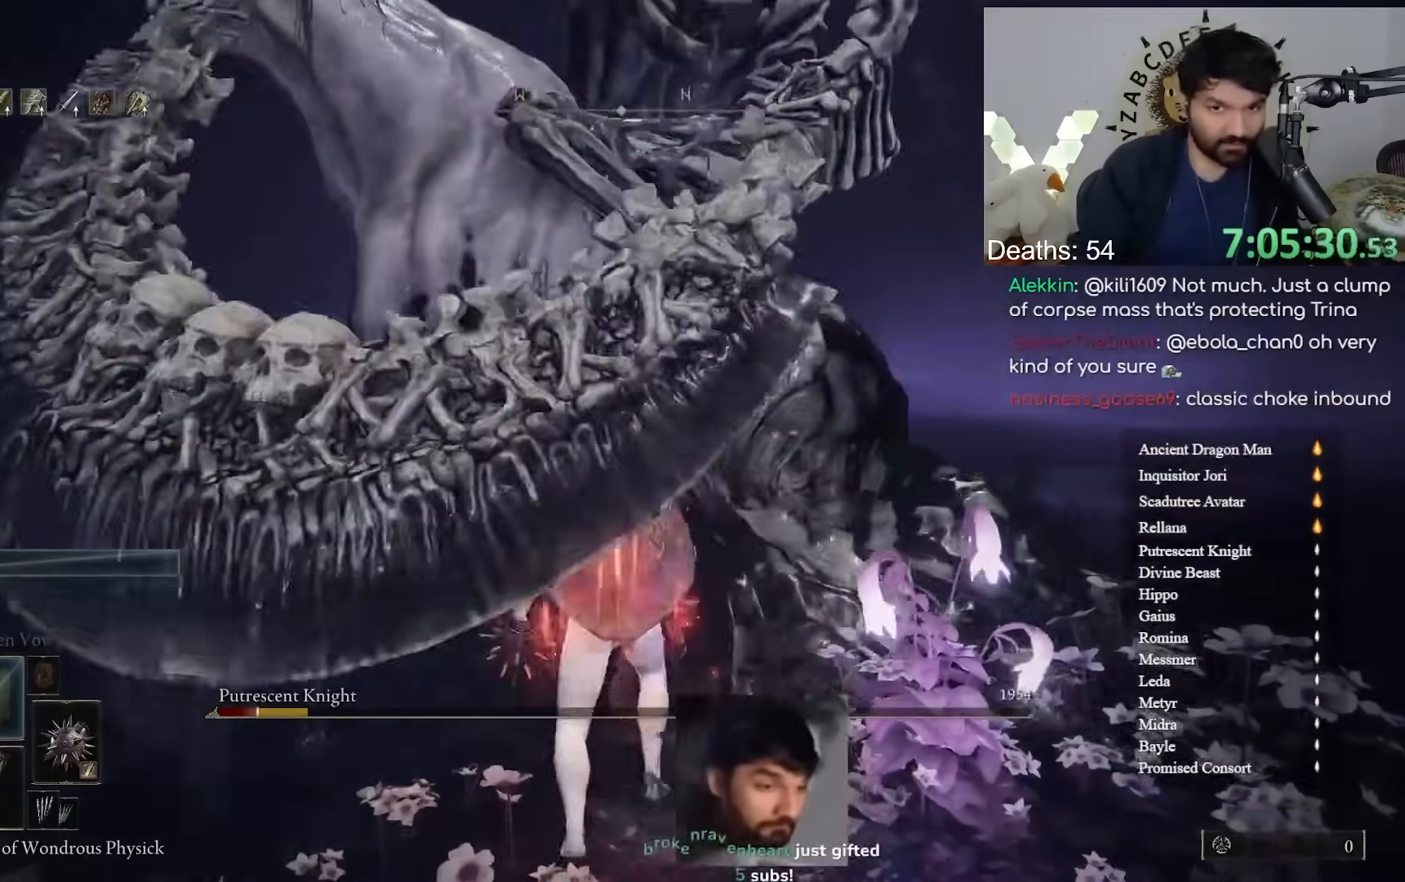
{"dt_ms": 500, "buttons": [], "left_stick": "down", "right_stick": "center", "button_events": []}
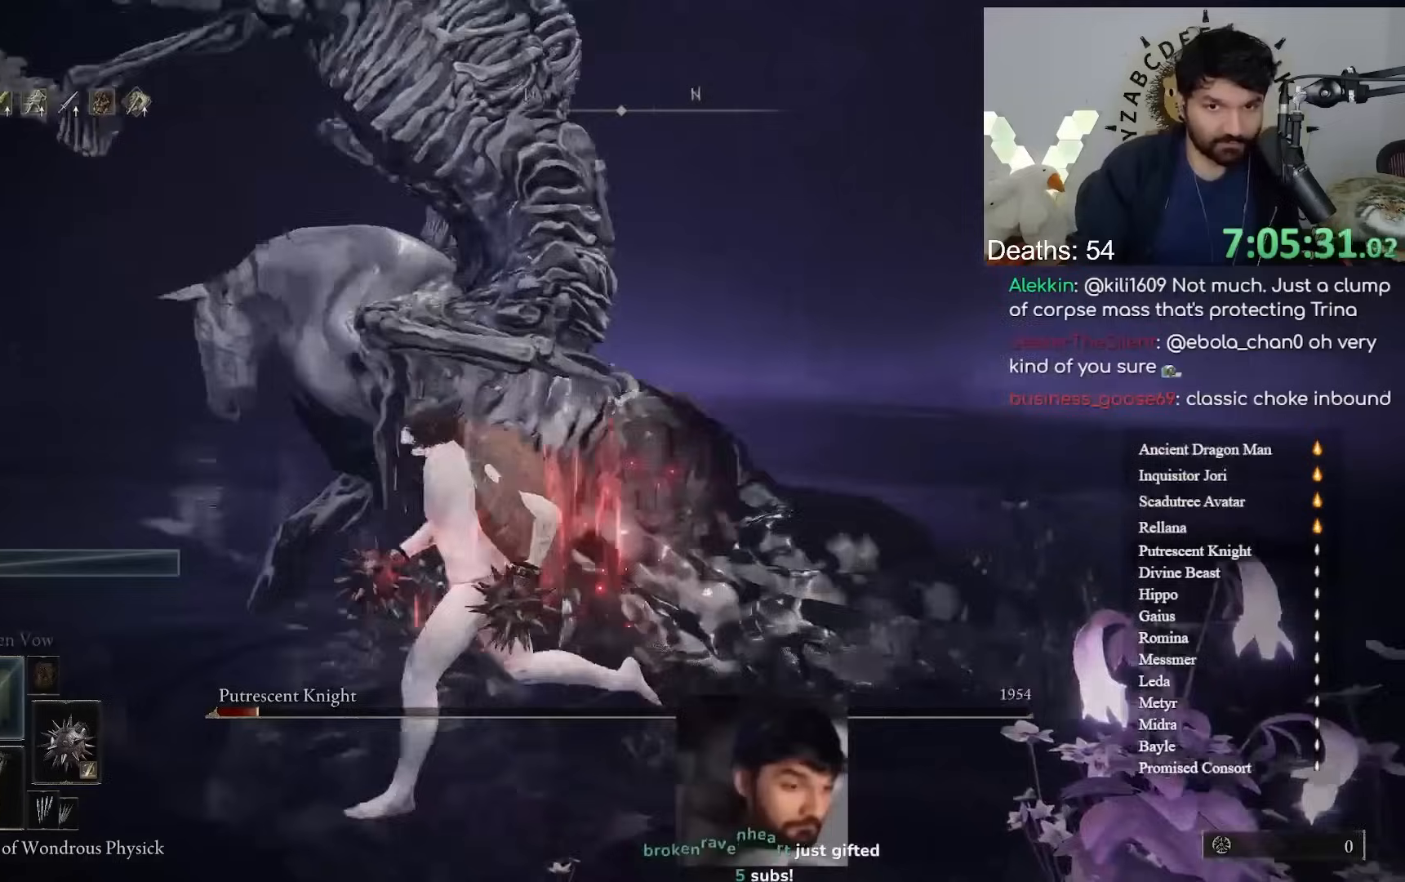
{"dt_ms": 500, "buttons": ["B"], "left_stick": "down", "right_stick": "center", "button_events": [[433, "B", "down"]]}
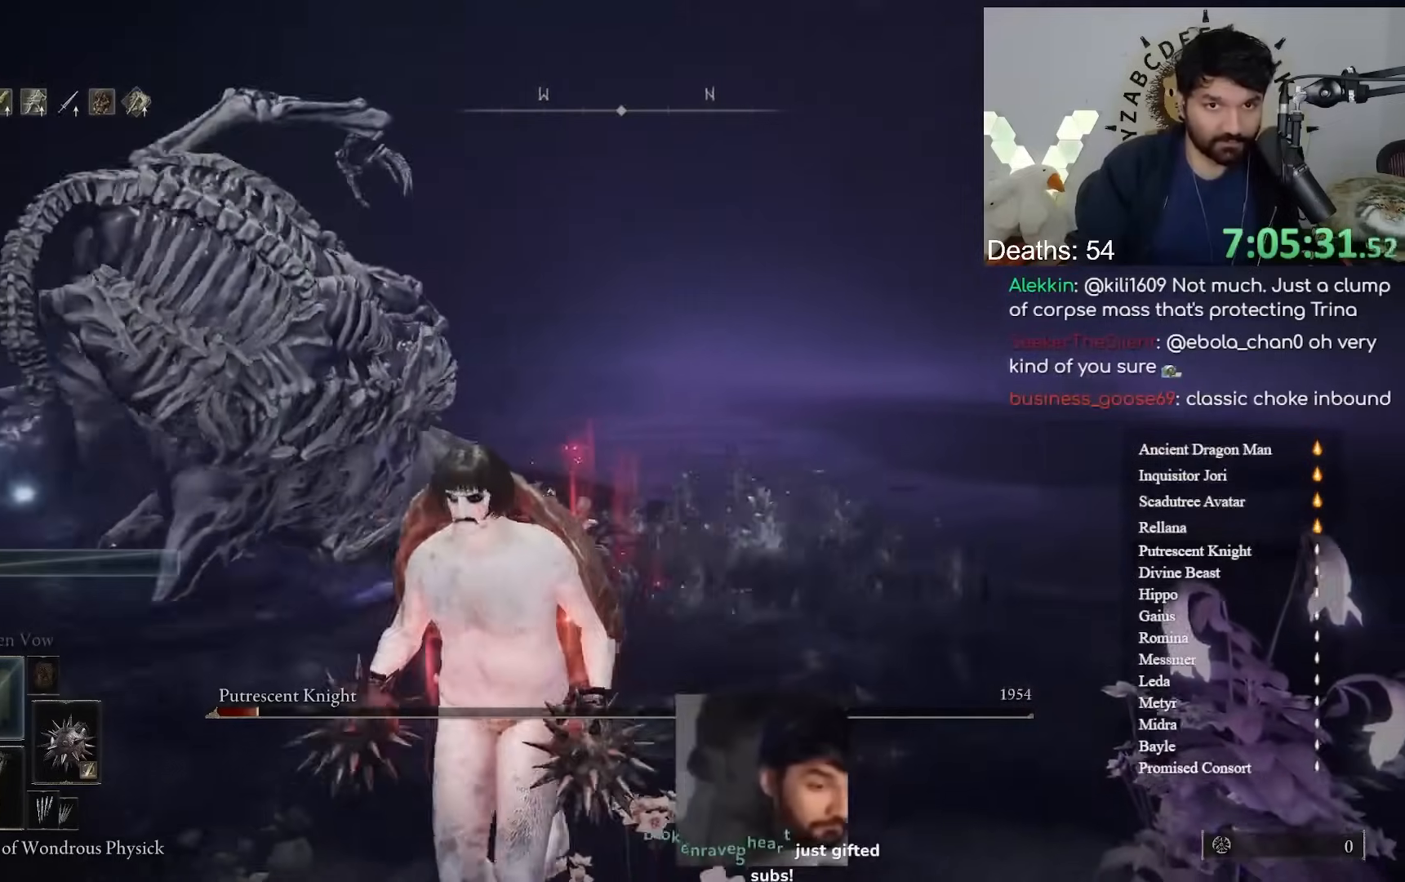
{"dt_ms": 500, "buttons": [], "left_stick": "down", "right_stick": "center", "button_events": [[50, "B", "up"]]}
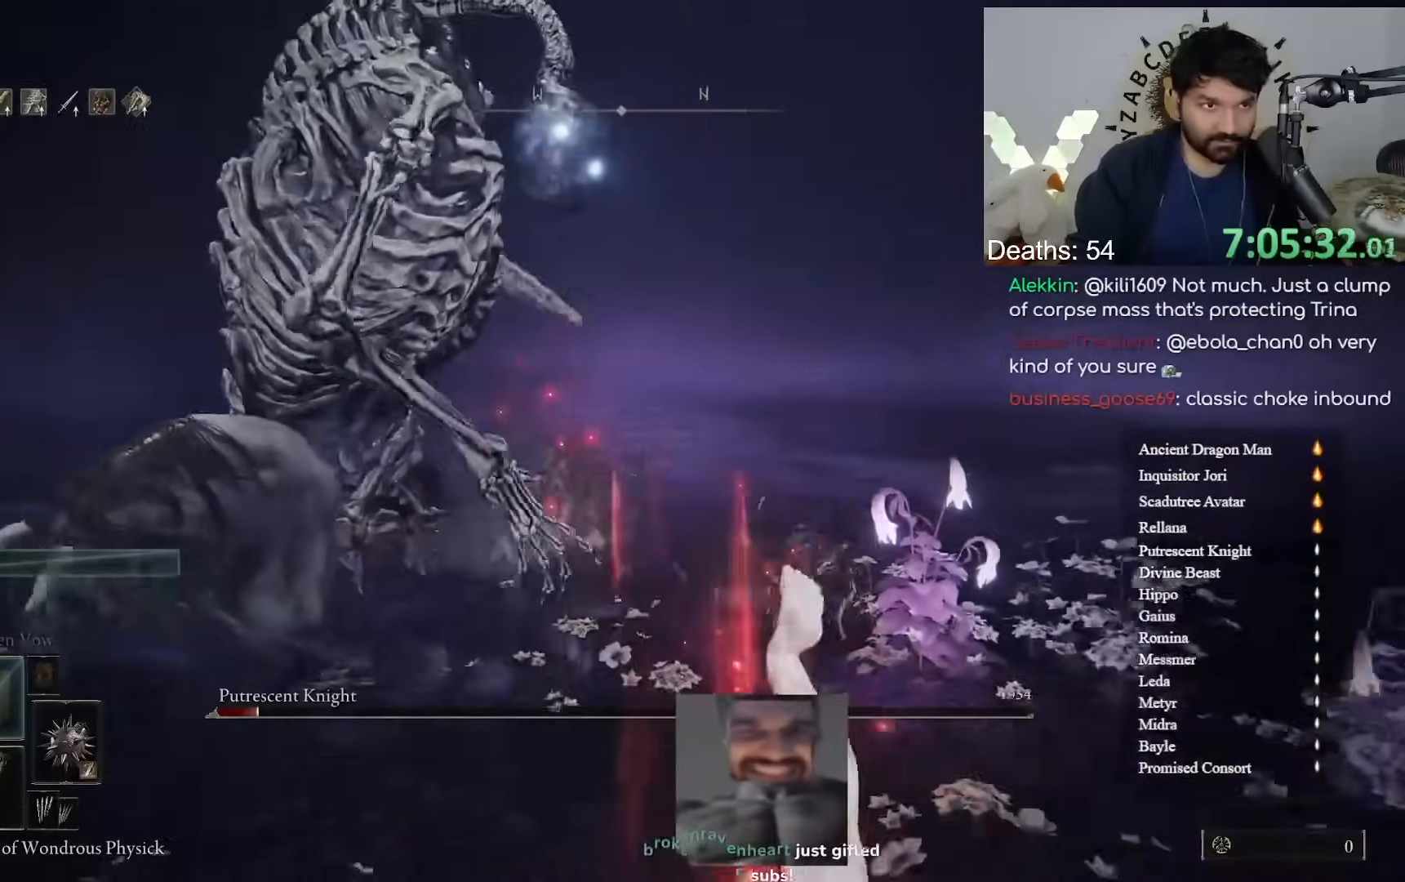
{"dt_ms": 500, "buttons": [], "left_stick": "down-right", "right_stick": "center", "button_events": []}
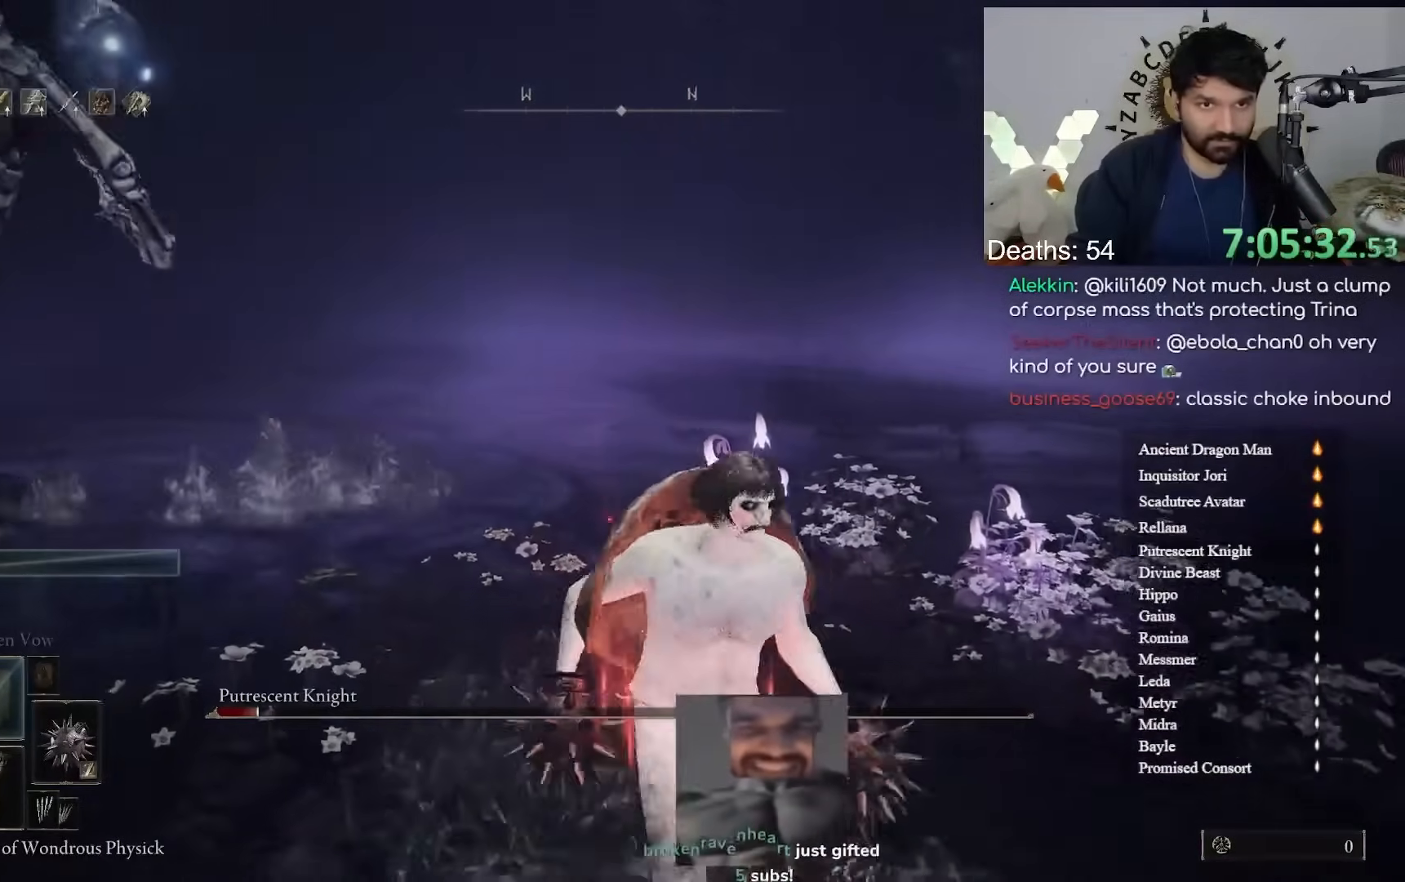
{"dt_ms": 500, "buttons": [], "left_stick": "down-right", "right_stick": "down-left", "button_events": [[183, "B", "down"], [300, "B", "up"]]}
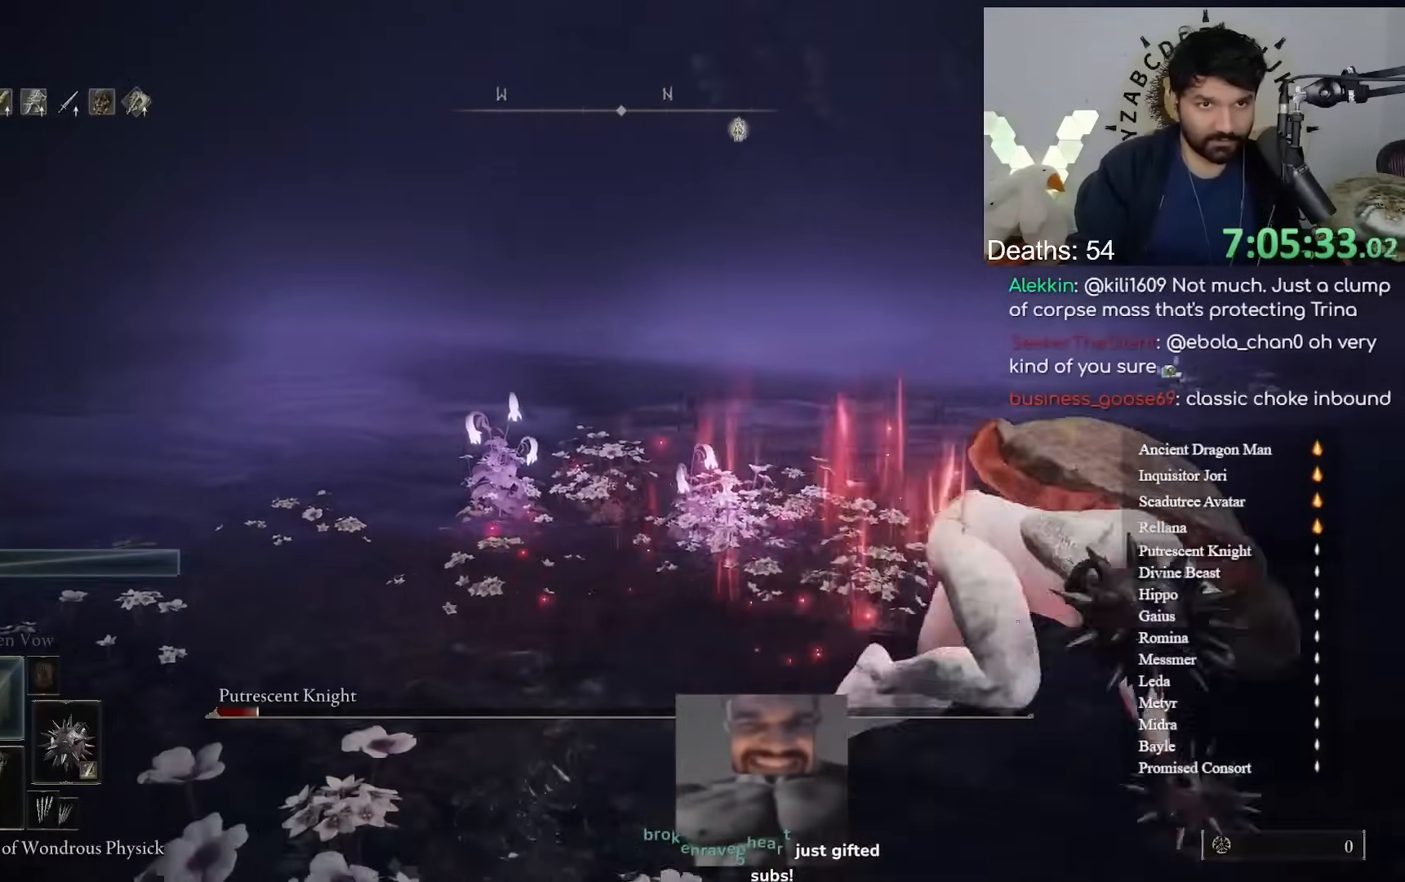
{"dt_ms": 500, "buttons": [], "left_stick": "down", "right_stick": "center", "button_events": []}
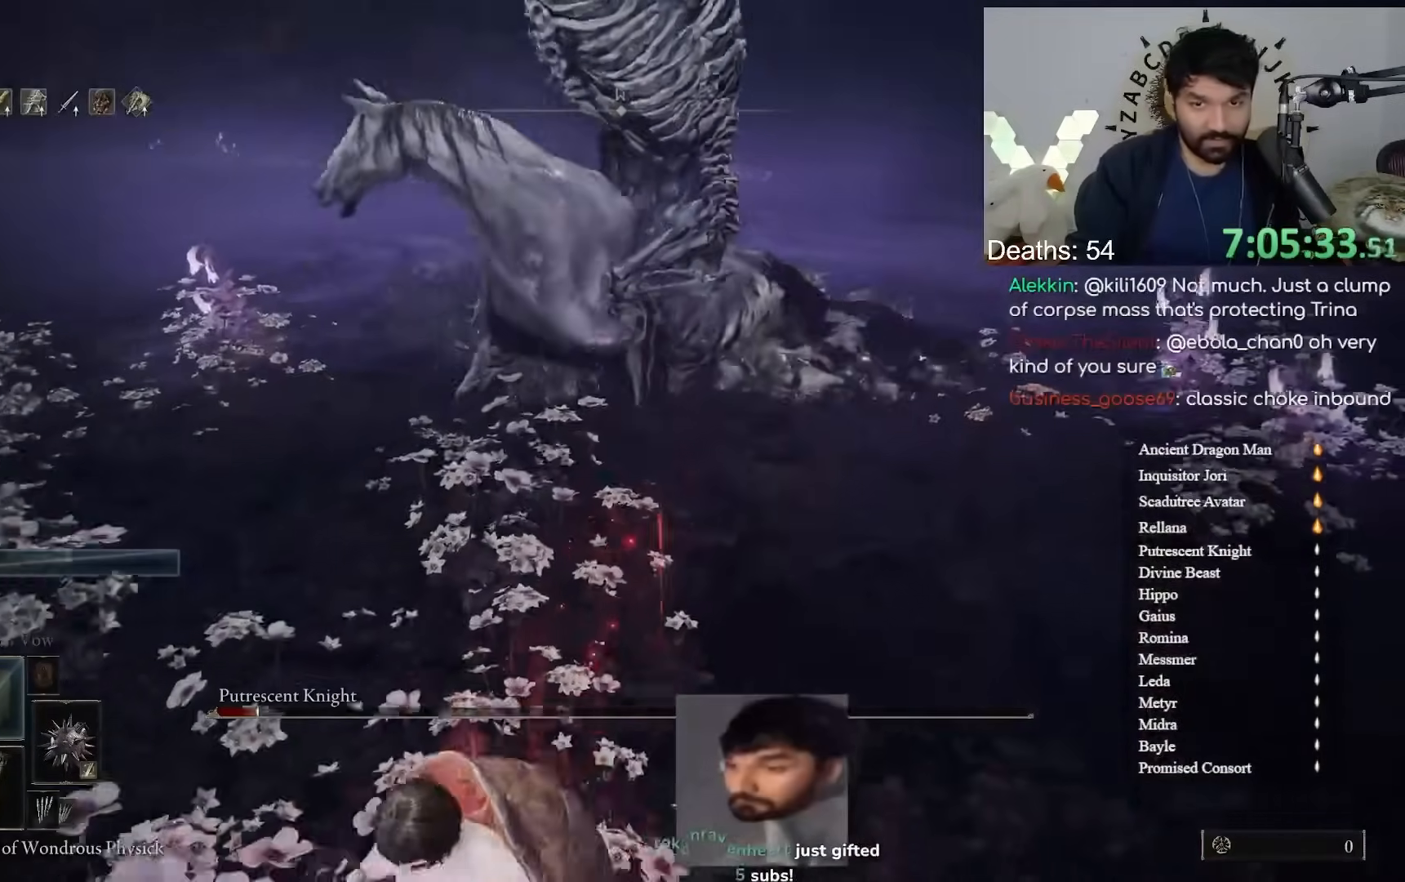
{"dt_ms": 500, "buttons": ["B"], "left_stick": "down", "right_stick": "center", "button_events": [[450, "B", "down"]]}
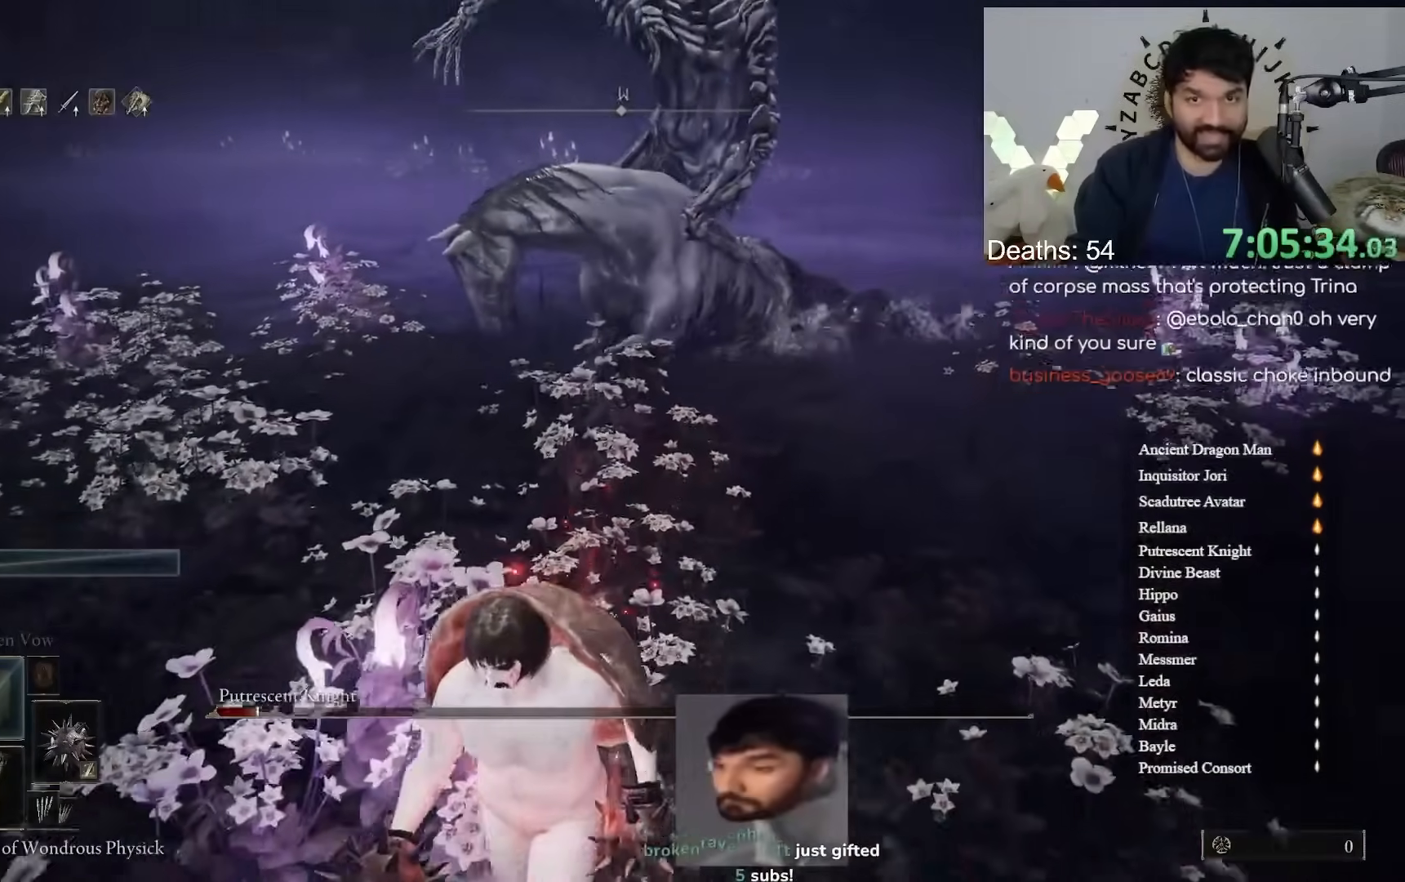
{"dt_ms": 500, "buttons": ["B"], "left_stick": "down-left", "right_stick": "center", "button_events": [[367, "B", "up"], [450, "B", "down"]]}